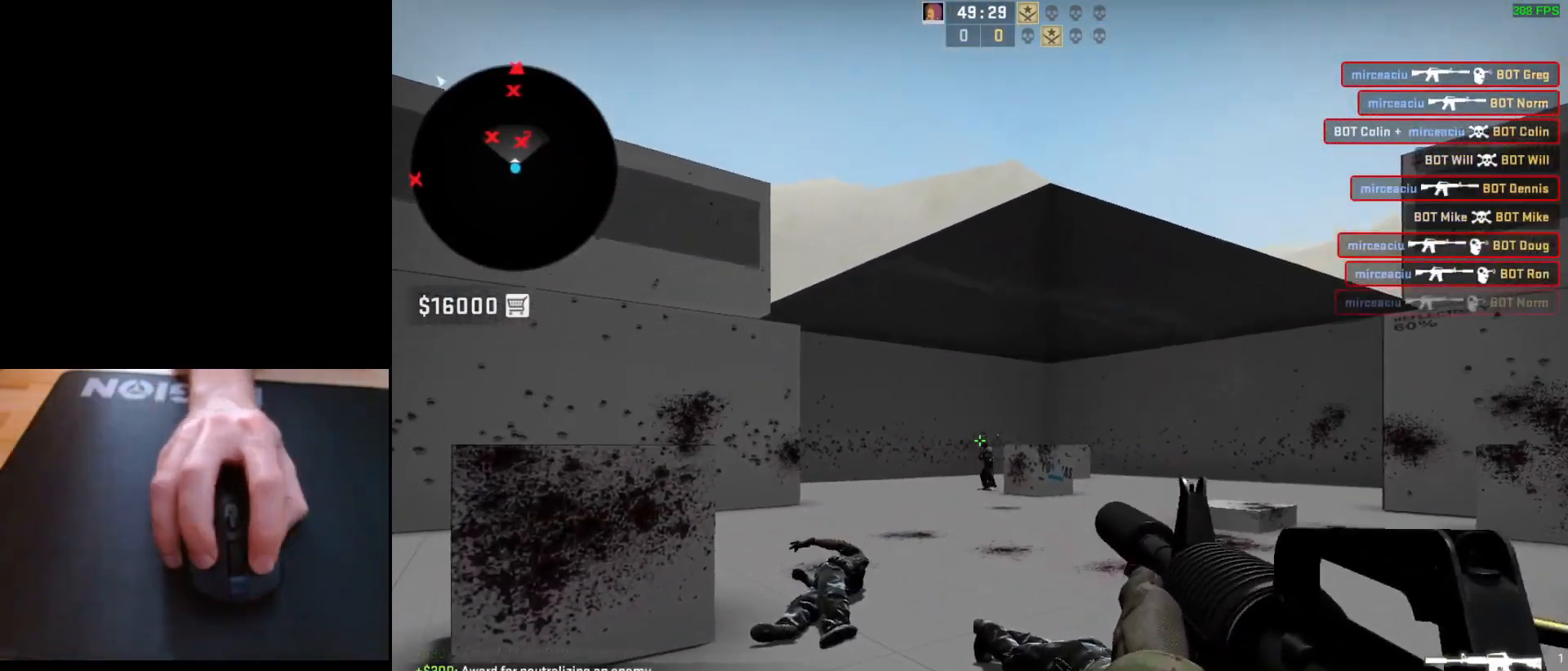
Gameplay with keyboard and mouse; each line is a JSON object with the keys and mouse buttons held at the frame after it. "events" lists presses ("down") and releases ("up") of "a", "ctrl", "d", "e", "q", "s", "shift", "space", "w", "mouse_left", "mouse_wheel", "mouse_right", "mouse_mb4" and "mouse_mb5" between this image and that frame as [ms after this image, input, new state], when the widget could be followed in between. "mouse_left", "mouse_wheel", "mouse_right", "mouse_mb4", "mouse_mb5" = the "left", "wheel", "right", "mb4", "mb5" buttons of the "mouse" list. No other keys are recorded. "wheel" means that the mouse wheel is clicked or scrolled. Mouse movement is not recorded.
{"keys": ["a"], "mouse": [], "events": [[33, "d", "down"], [50, "a", "up"], [83, "mouse_left", "up"], [100, "d", "up"], [300, "d", "down"], [433, "a", "down"], [450, "d", "up"]]}
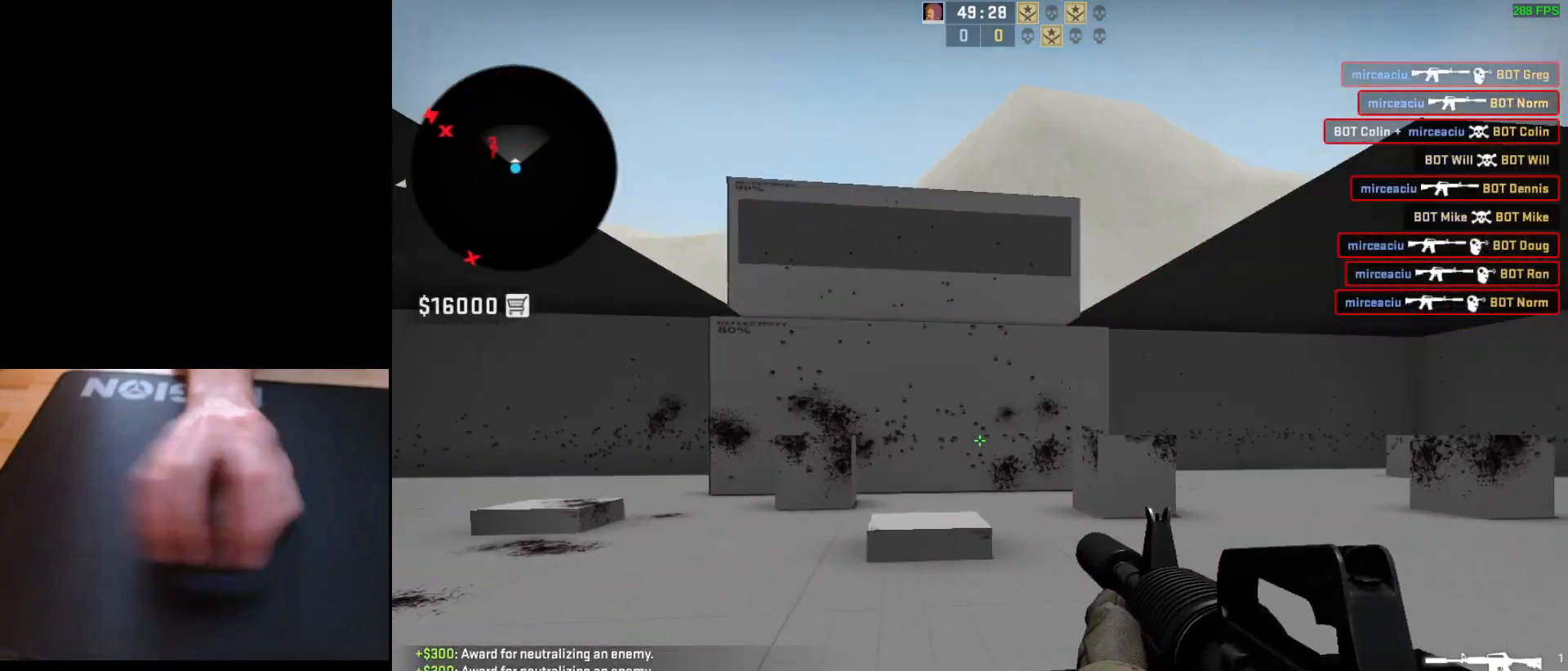
{"keys": ["a"], "mouse": [], "events": [[250, "a", "up"], [250, "d", "down"], [367, "a", "down"], [417, "d", "up"]]}
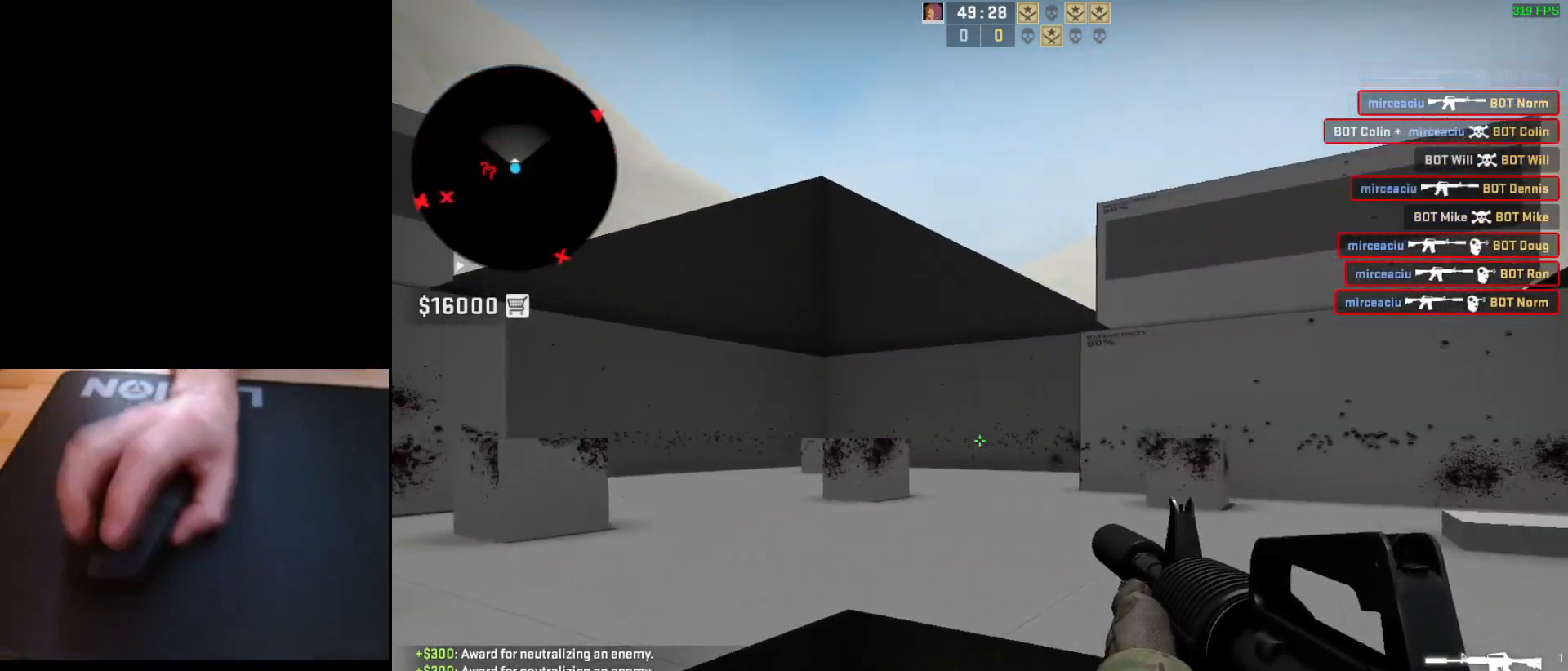
{"keys": ["w"], "mouse": [], "events": [[267, "a", "up"], [367, "w", "down"]]}
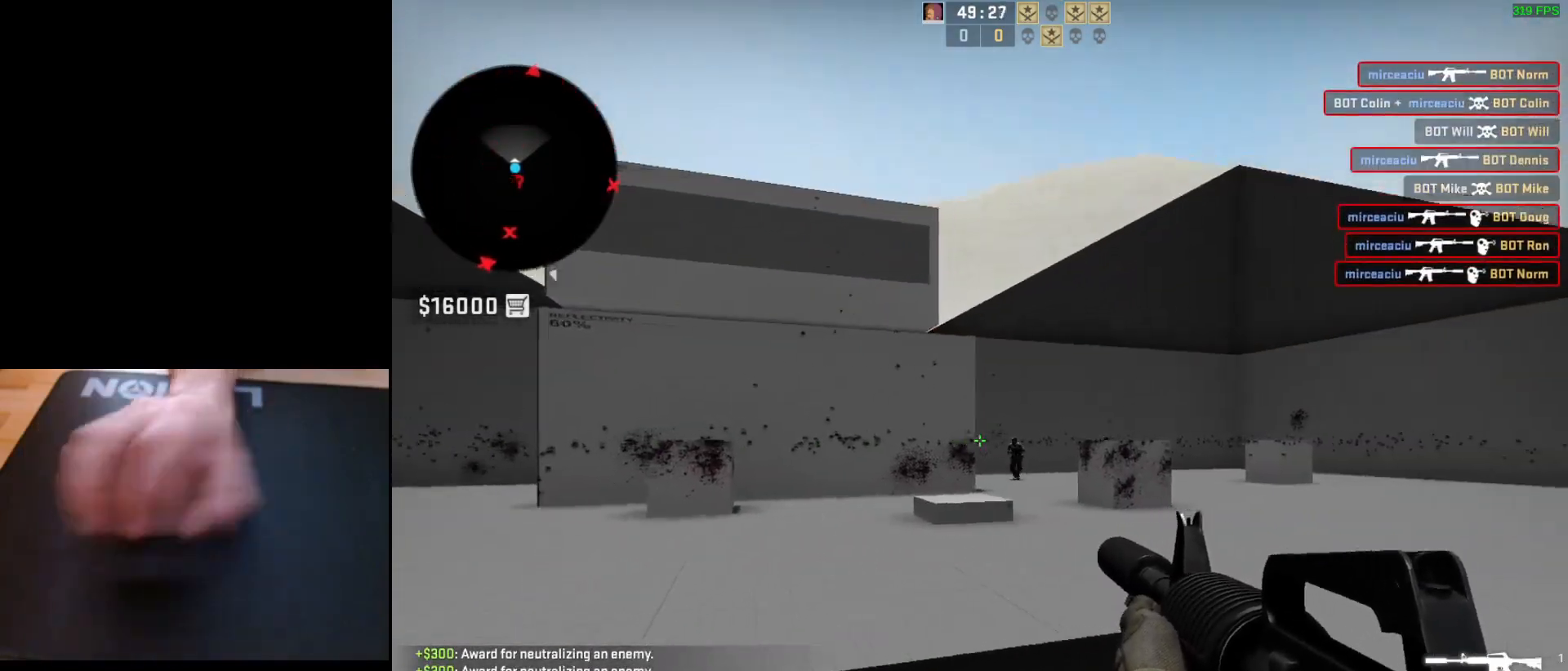
{"keys": [], "mouse": [], "events": [[33, "w", "up"], [67, "d", "down"], [83, "a", "down"], [117, "d", "up"], [183, "d", "down"], [267, "a", "up"], [300, "mouse_left", "down"], [317, "d", "up"], [450, "mouse_left", "up"]]}
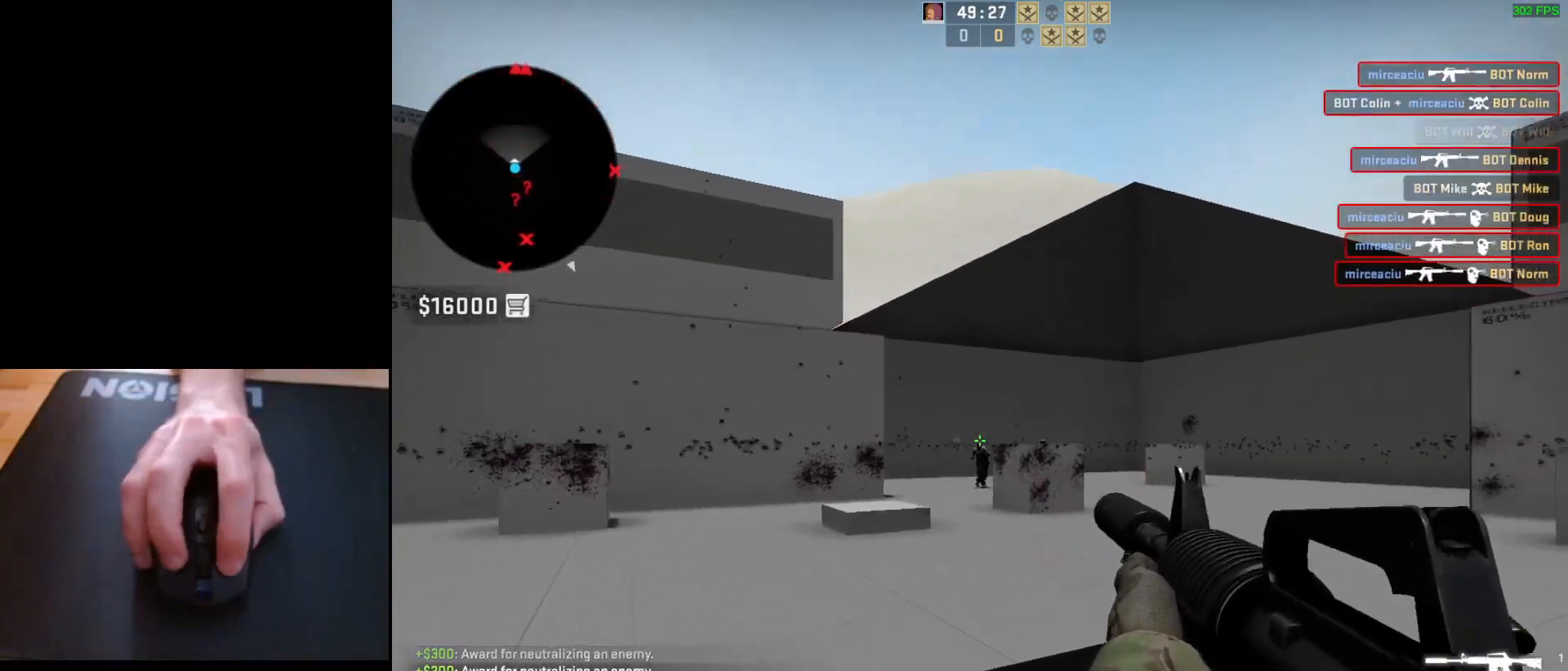
{"keys": [], "mouse": [], "events": [[133, "mouse_left", "down"], [267, "mouse_left", "up"]]}
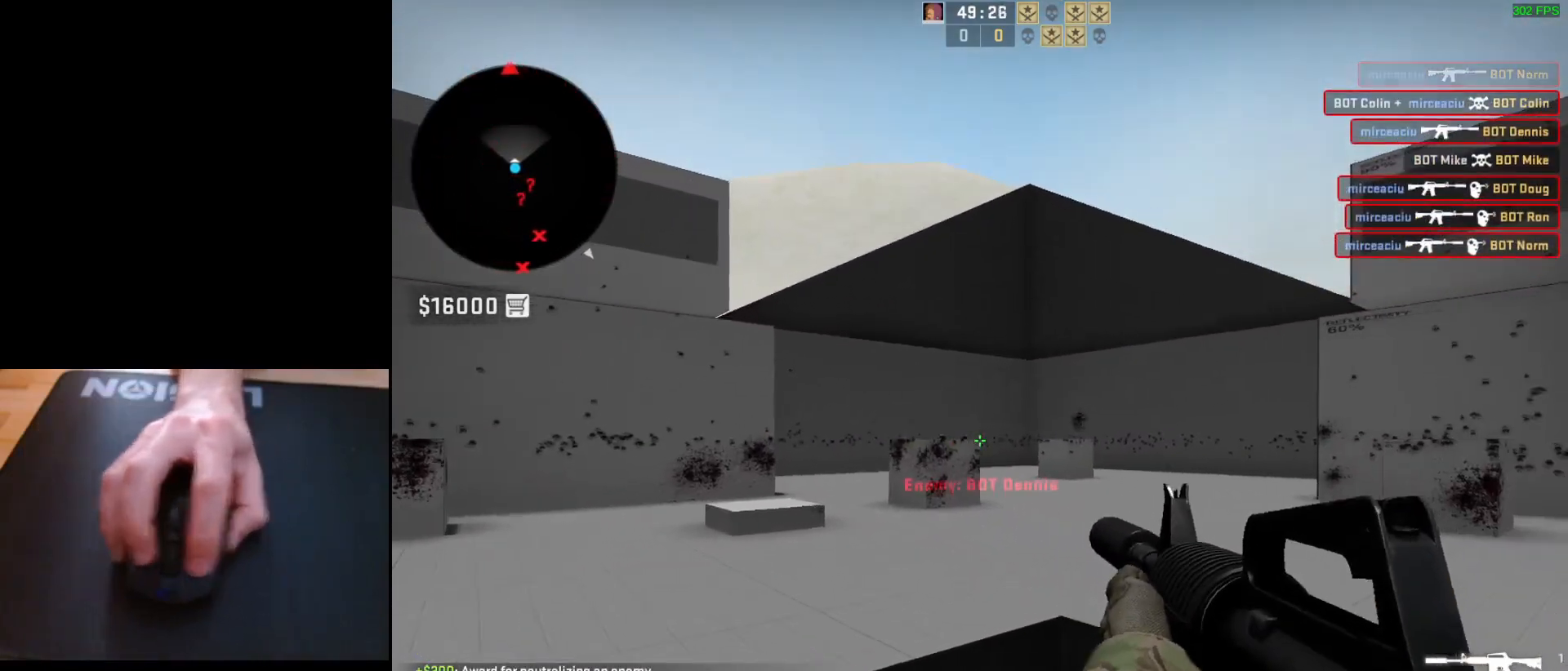
{"keys": [], "mouse": [], "events": [[200, "mouse_left", "down"], [350, "mouse_left", "up"]]}
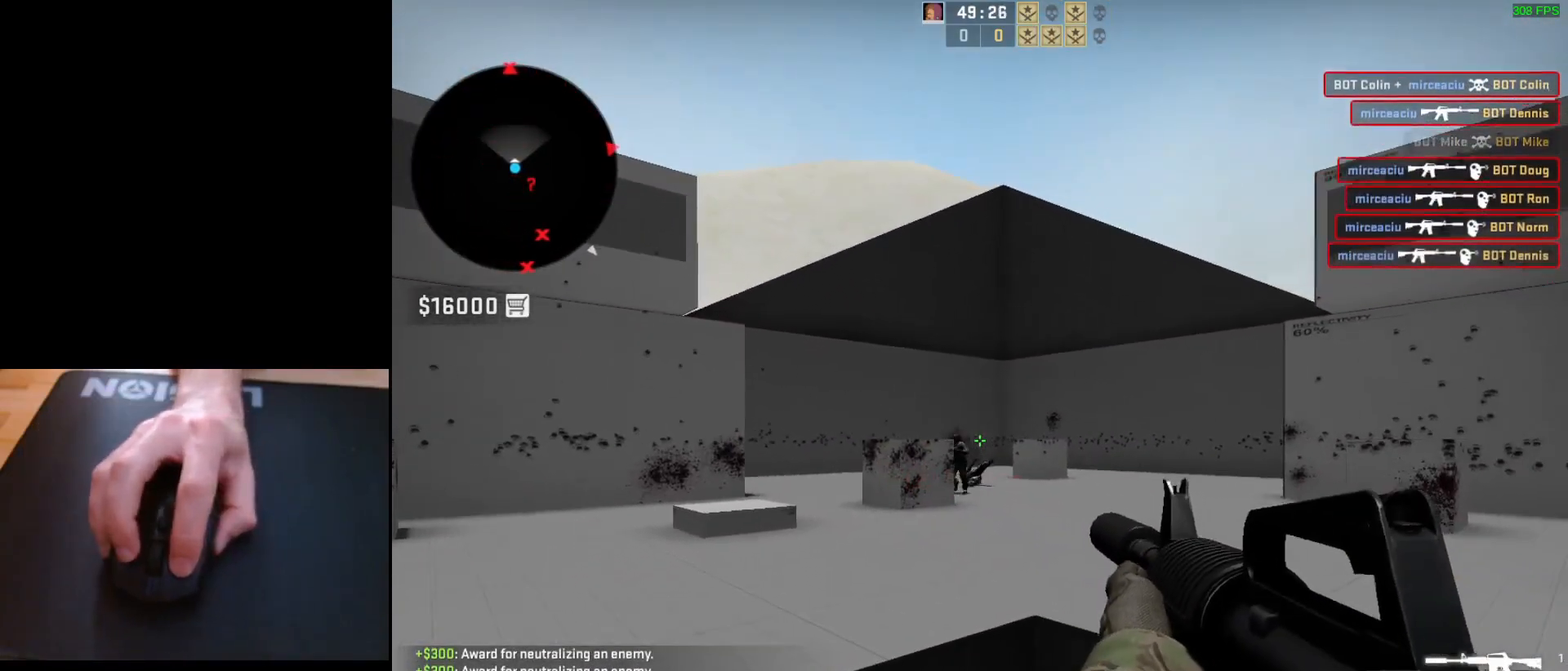
{"keys": ["a"], "mouse": [], "events": [[100, "mouse_left", "down"], [217, "mouse_left", "up"], [450, "a", "down"]]}
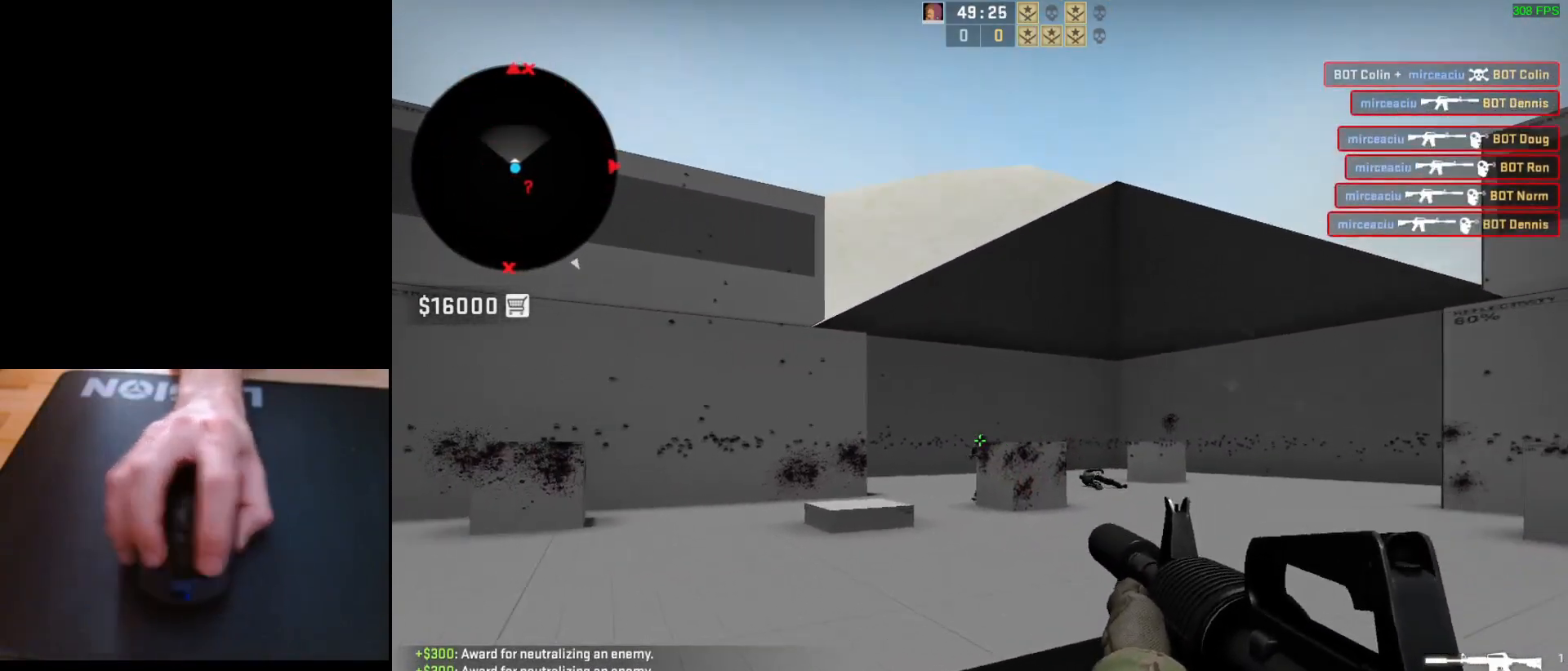
{"keys": [], "mouse": [], "events": [[33, "d", "down"], [83, "a", "up"], [133, "mouse_left", "down"], [150, "d", "up"], [317, "mouse_left", "up"]]}
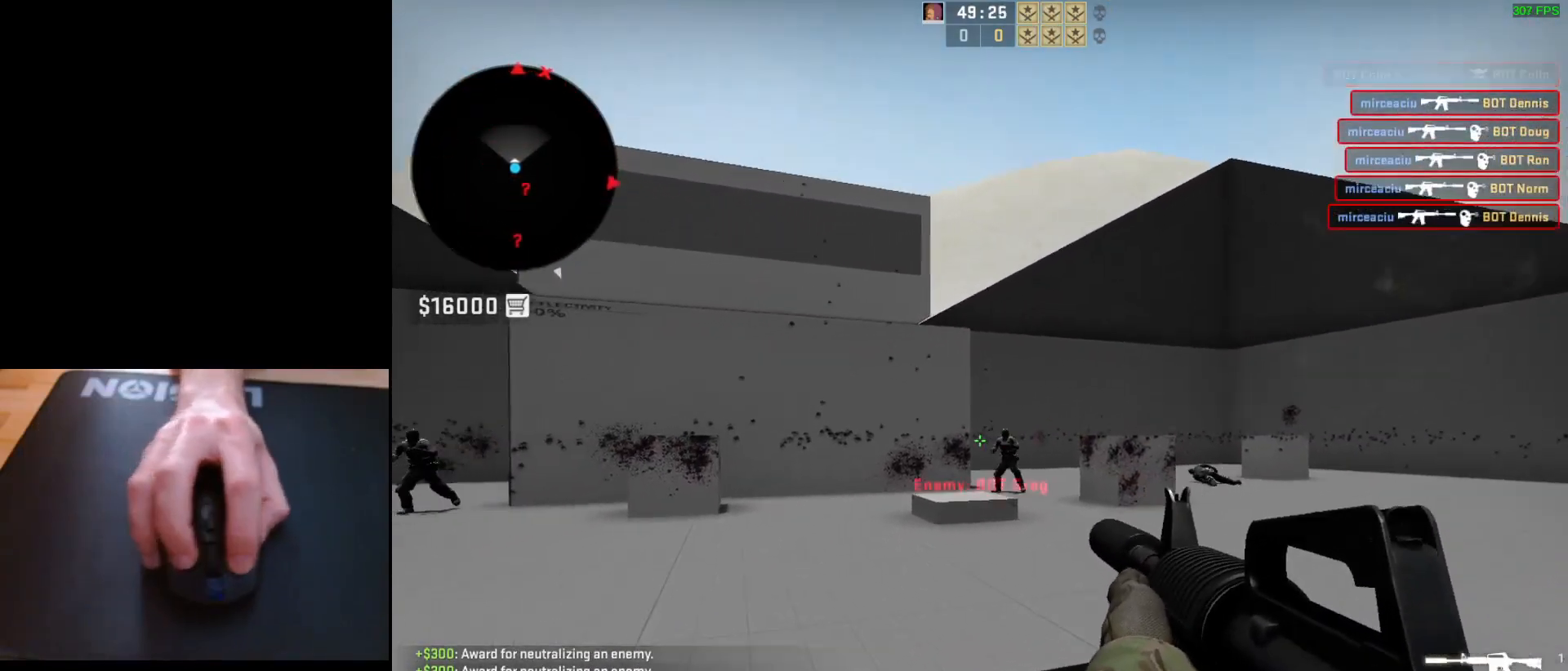
{"keys": [], "mouse": [], "events": [[183, "mouse_left", "down"], [400, "mouse_left", "up"]]}
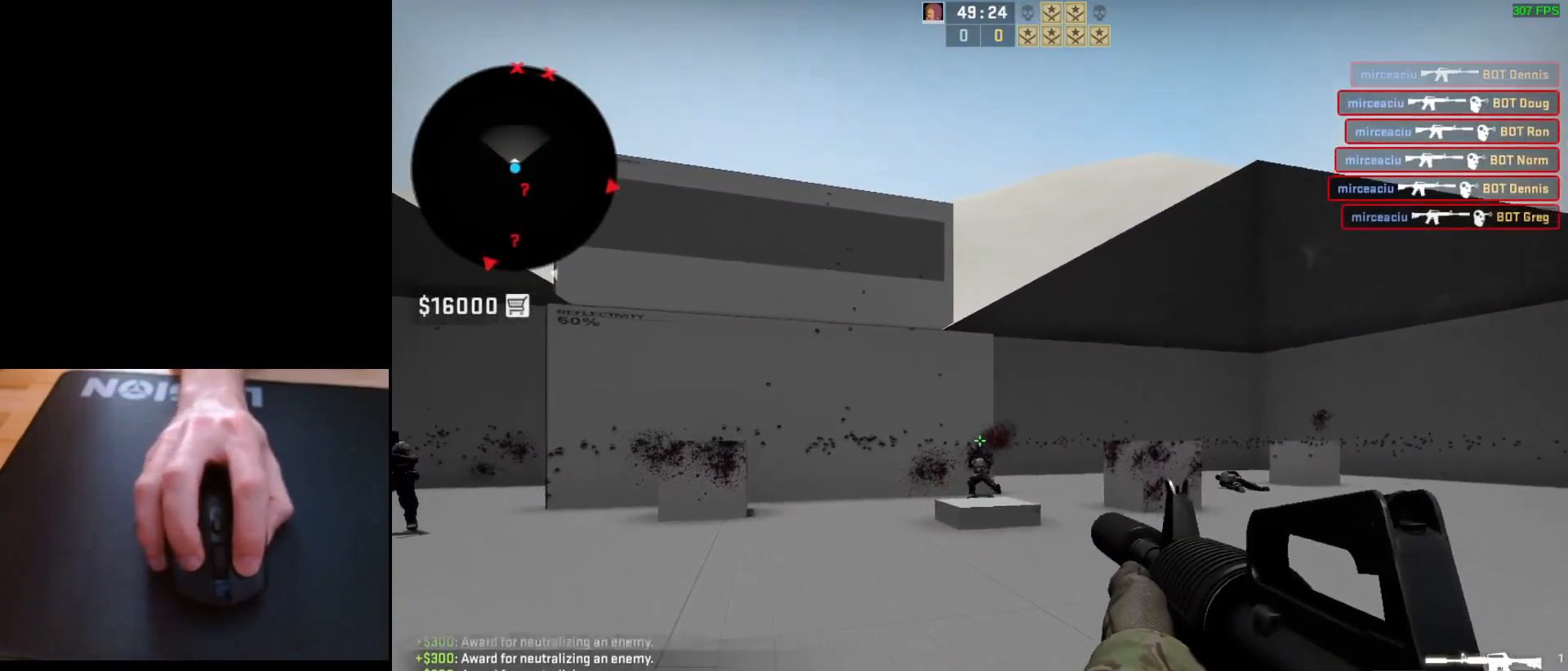
{"keys": ["d"], "mouse": [], "events": [[133, "d", "down"], [317, "a", "down"], [350, "d", "up"], [433, "d", "down"], [483, "a", "up"]]}
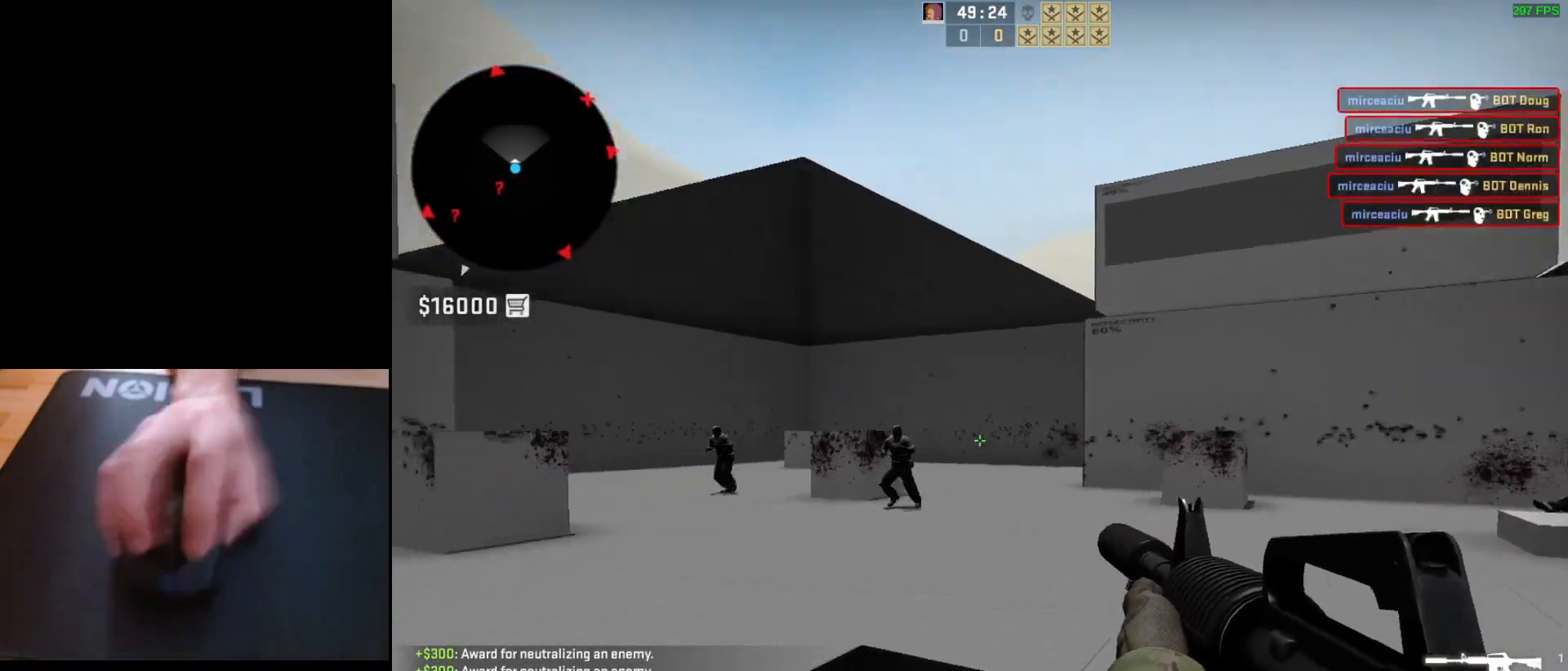
{"keys": [], "mouse": [], "events": [[67, "a", "down"], [67, "d", "up"], [150, "d", "down"], [167, "mouse_left", "down"], [183, "a", "up"], [250, "d", "up"], [317, "mouse_left", "up"]]}
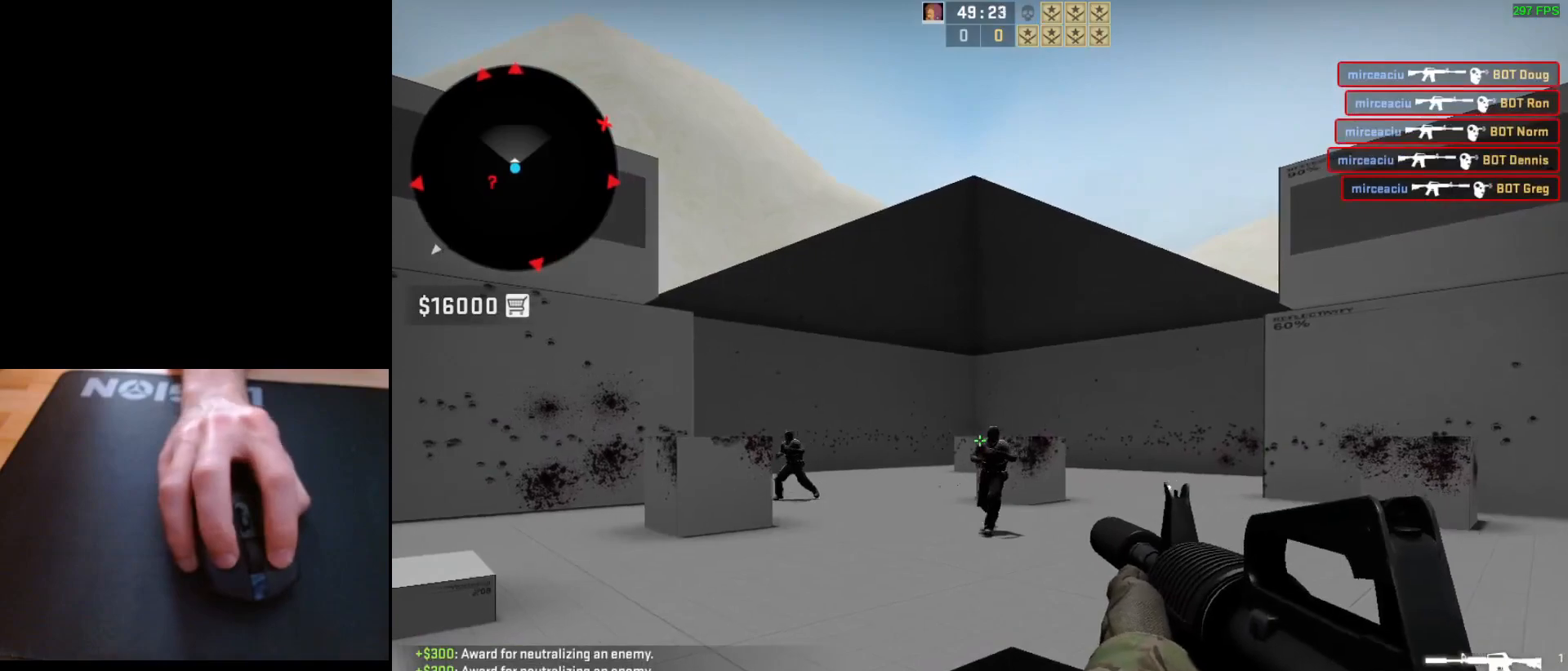
{"keys": ["a"], "mouse": [], "events": [[67, "mouse_left", "down"], [217, "mouse_left", "up"], [250, "d", "down"], [400, "a", "down"], [433, "d", "up"]]}
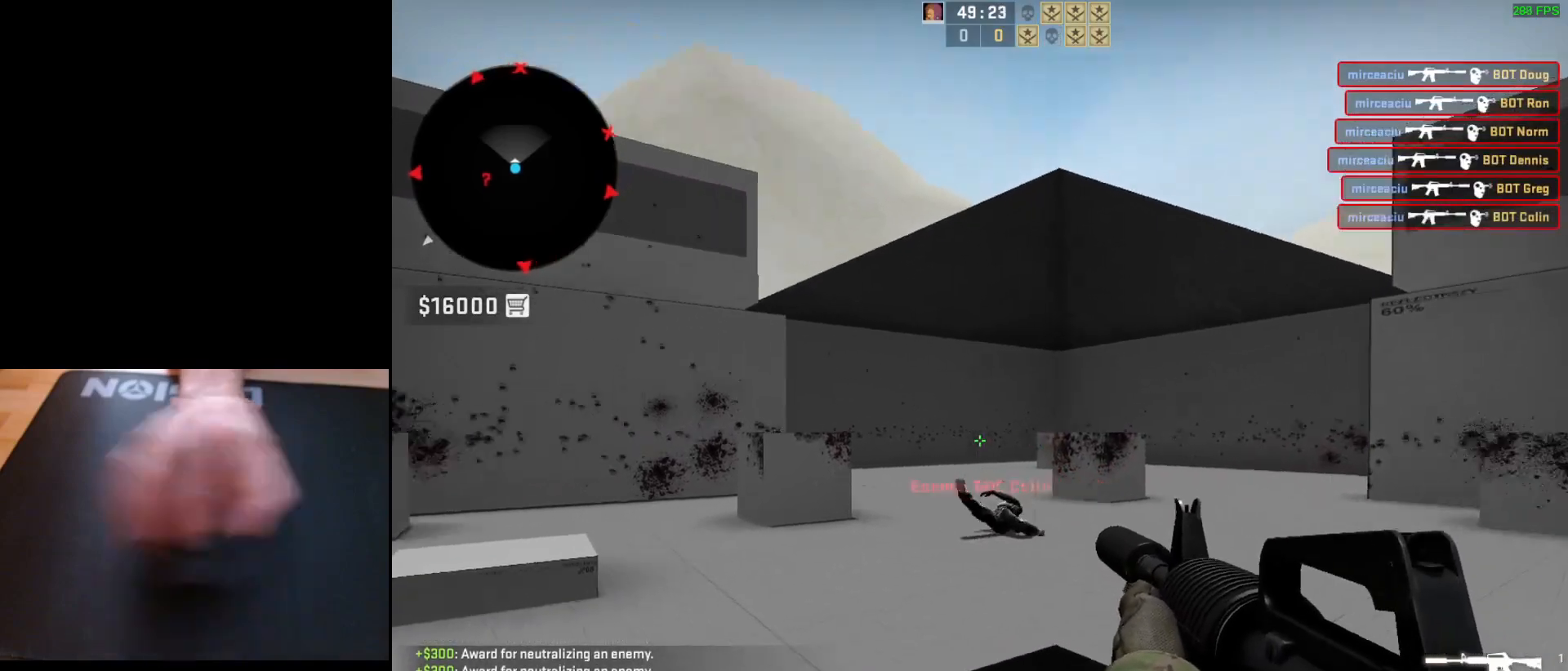
{"keys": [], "mouse": ["left"], "events": [[17, "d", "down"], [67, "a", "up"], [150, "d", "up"], [167, "a", "down"], [250, "d", "down"], [300, "a", "up"], [350, "d", "up"], [350, "mouse_left", "down"]]}
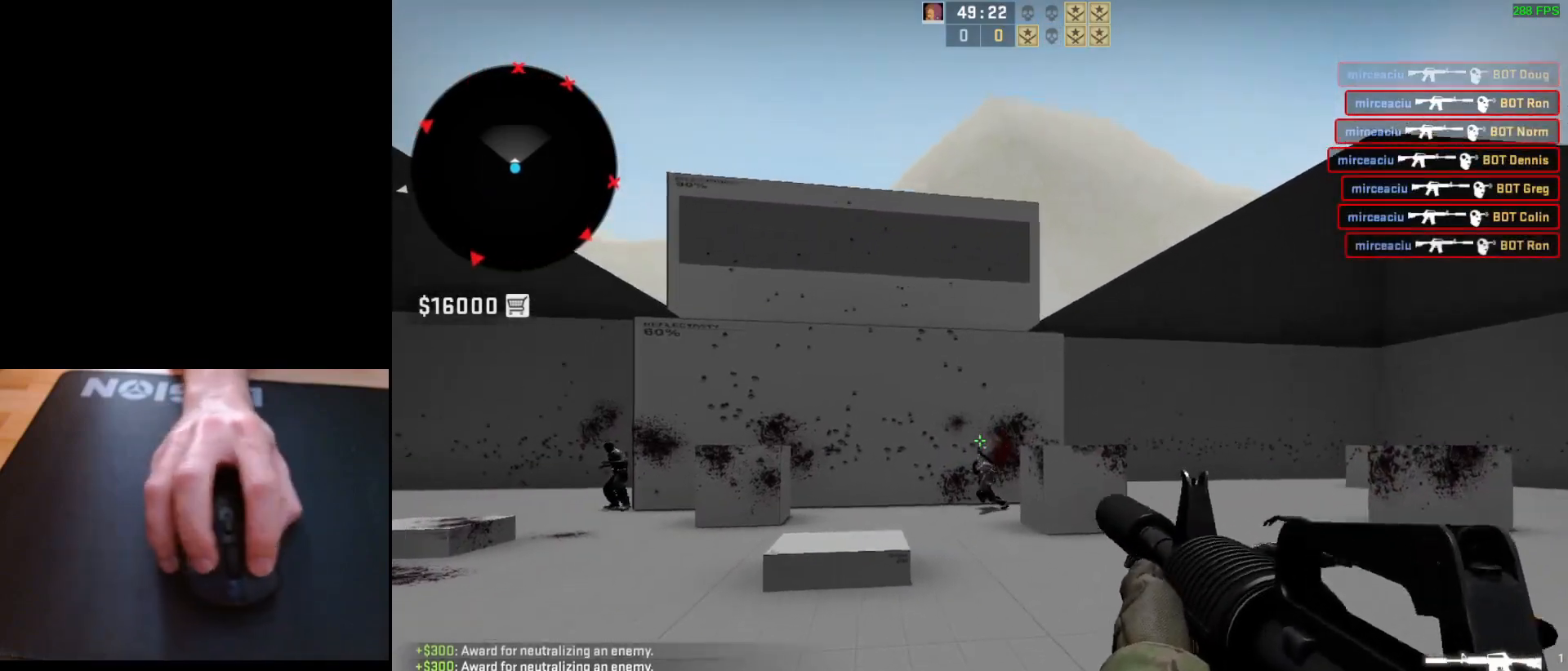
{"keys": ["d"], "mouse": [], "events": [[17, "mouse_left", "up"], [217, "d", "down"], [317, "a", "down"], [350, "d", "up"], [417, "d", "down"], [467, "a", "up"]]}
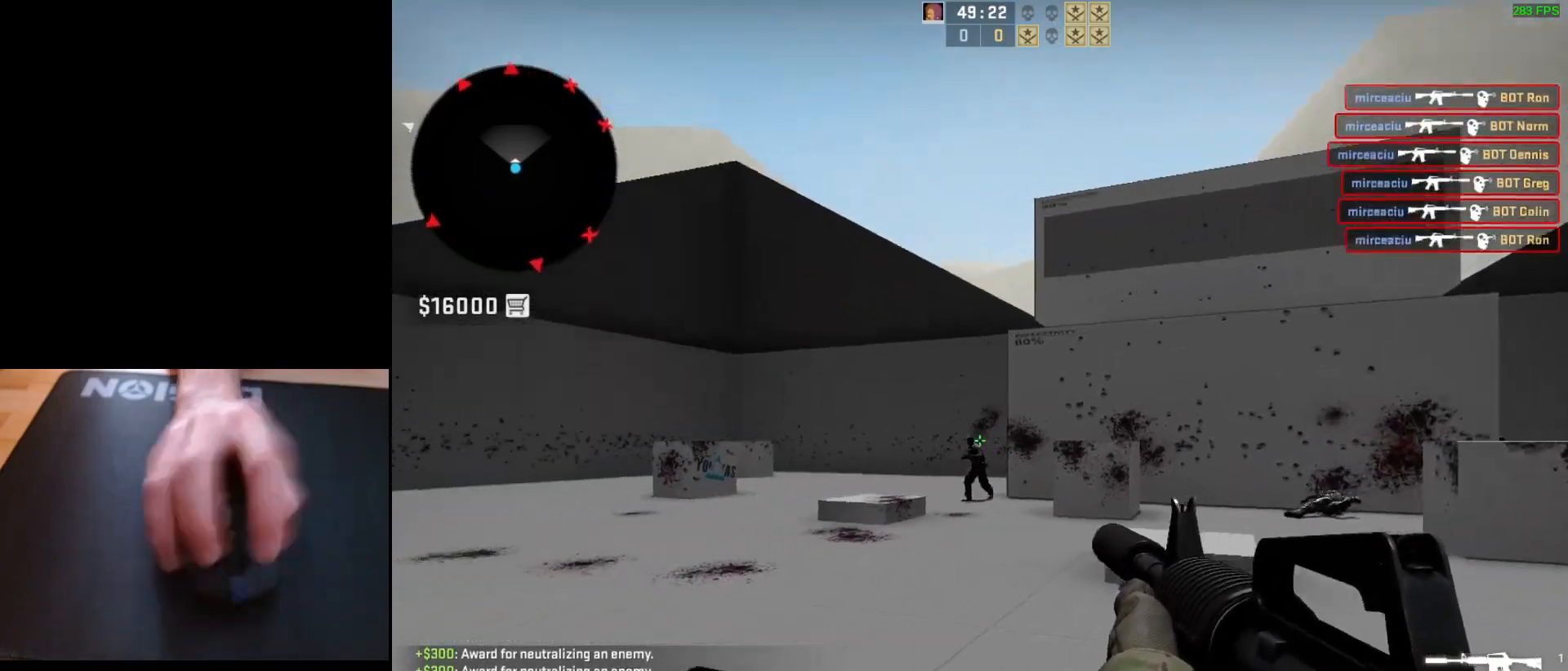
{"keys": [], "mouse": ["left"], "events": [[50, "d", "up"], [67, "a", "down"], [83, "mouse_left", "down"], [133, "a", "up"], [150, "d", "down"], [200, "mouse_left", "up"], [267, "d", "up"], [467, "mouse_left", "down"]]}
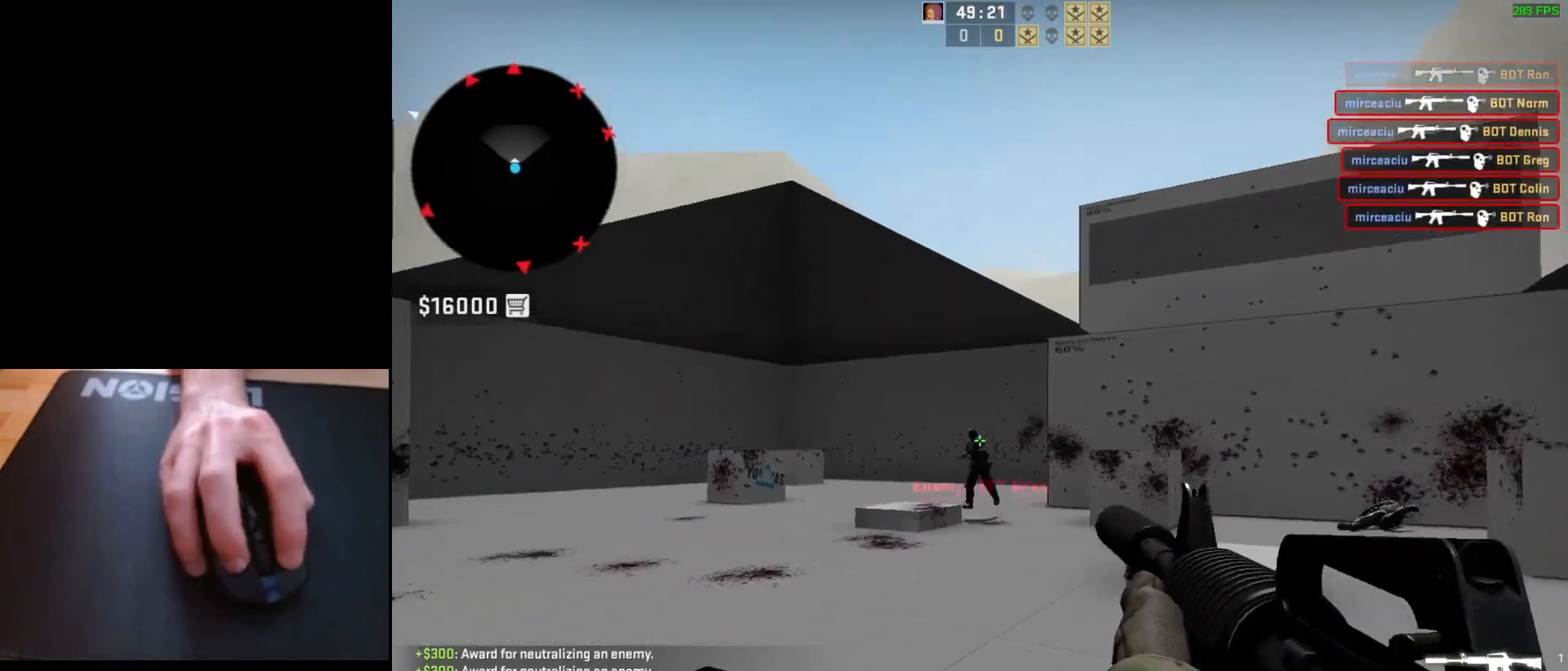
{"keys": [], "mouse": [], "events": [[100, "mouse_left", "up"]]}
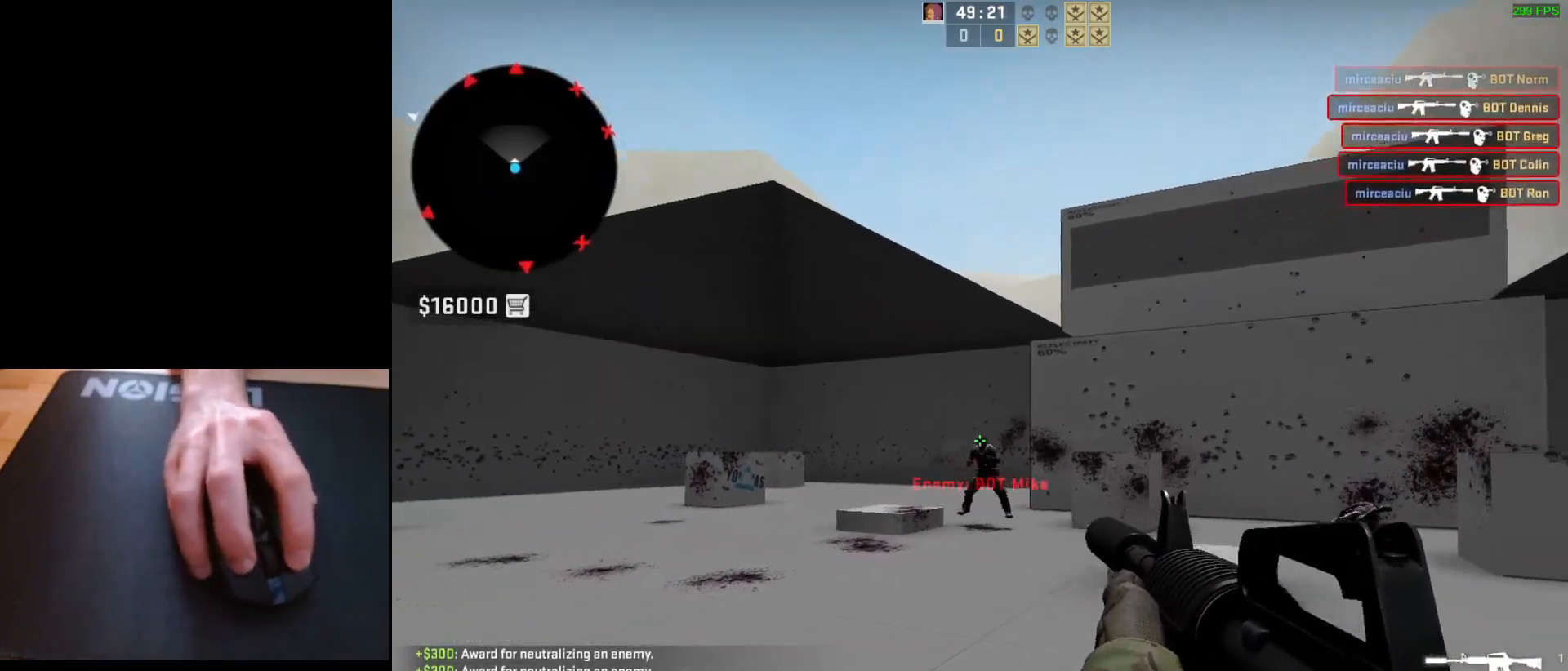
{"keys": ["a", "d"], "mouse": [], "events": [[33, "mouse_left", "down"], [217, "mouse_left", "up"], [400, "d", "down"], [500, "a", "down"]]}
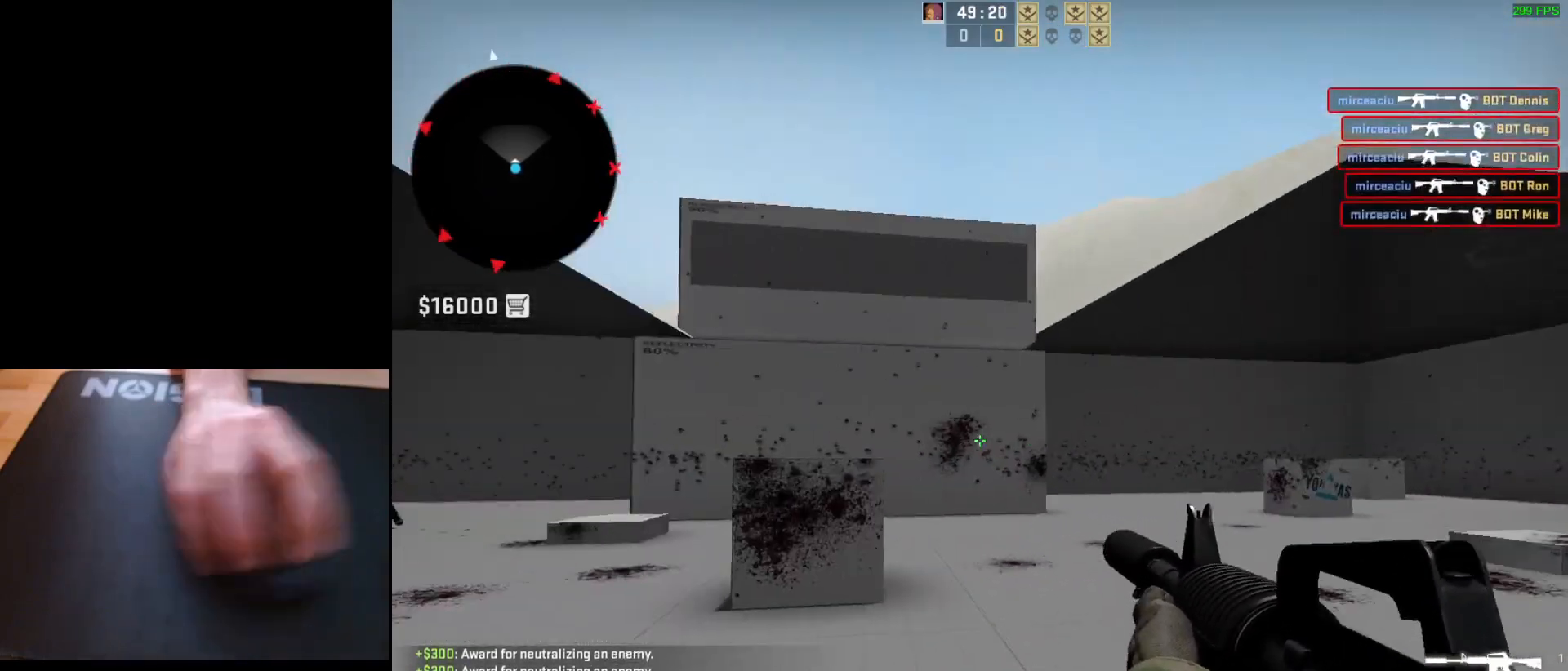
{"keys": ["a"], "mouse": [], "events": [[50, "d", "up"], [283, "a", "up"], [283, "d", "down"], [483, "a", "down"], [500, "d", "up"]]}
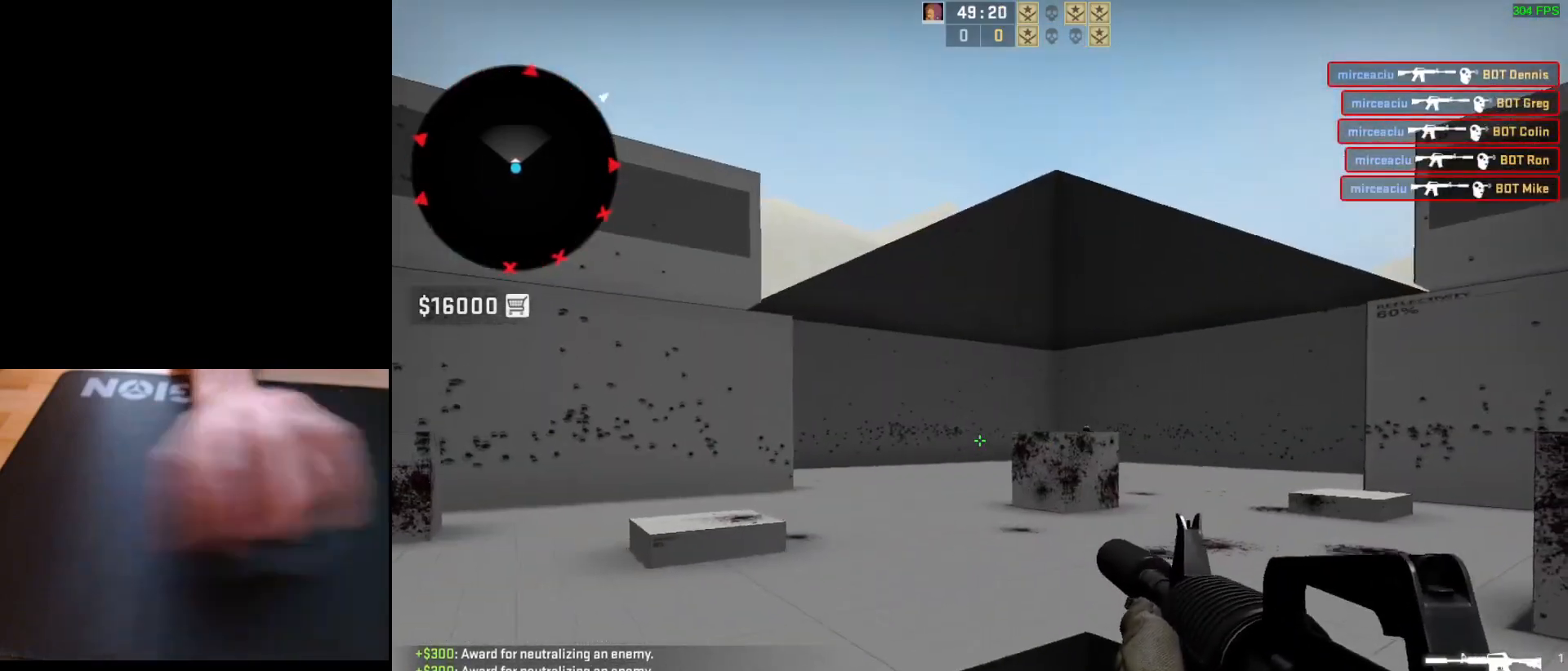
{"keys": [], "mouse": ["left"], "events": [[100, "d", "down"], [133, "a", "up"], [200, "d", "up"], [233, "a", "down"], [300, "d", "down"], [333, "a", "up"], [400, "d", "up"], [433, "mouse_left", "down"]]}
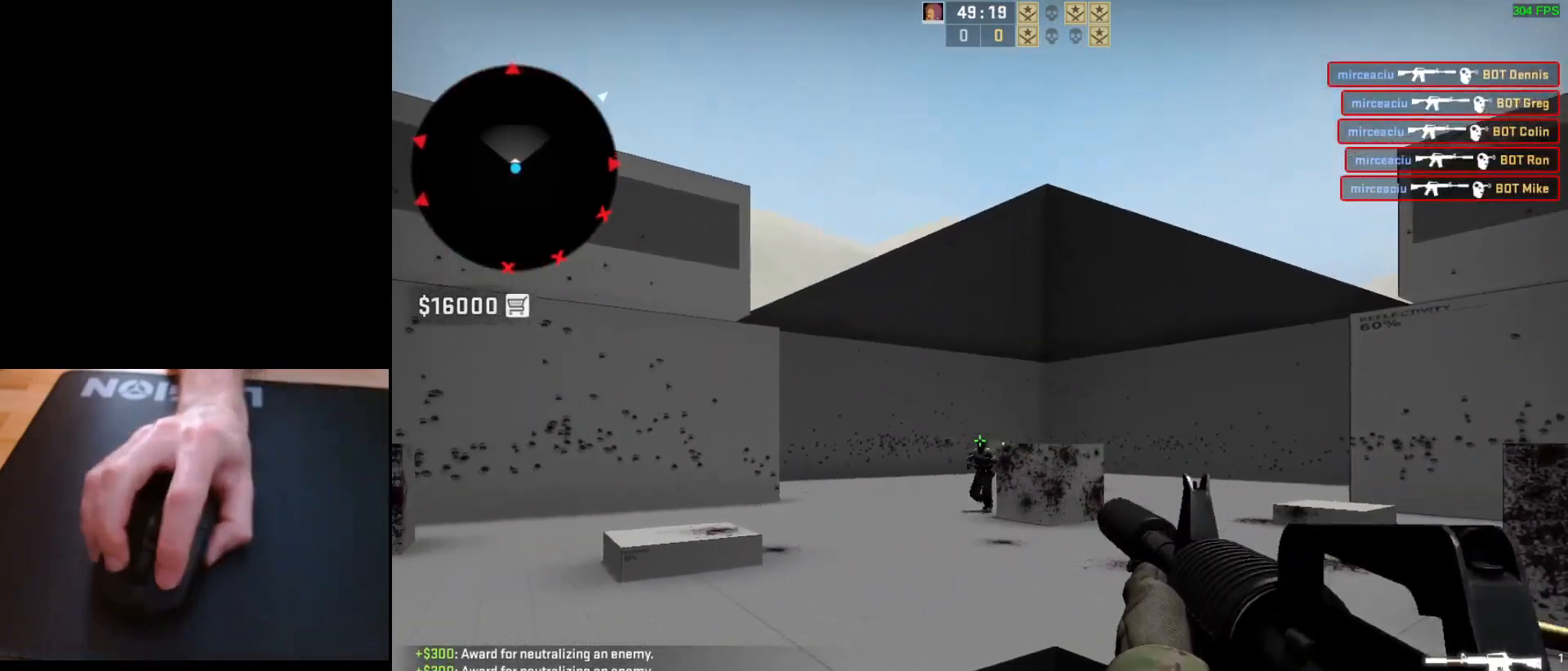
{"keys": [], "mouse": ["left"], "events": [[117, "mouse_left", "up"], [383, "mouse_left", "down"]]}
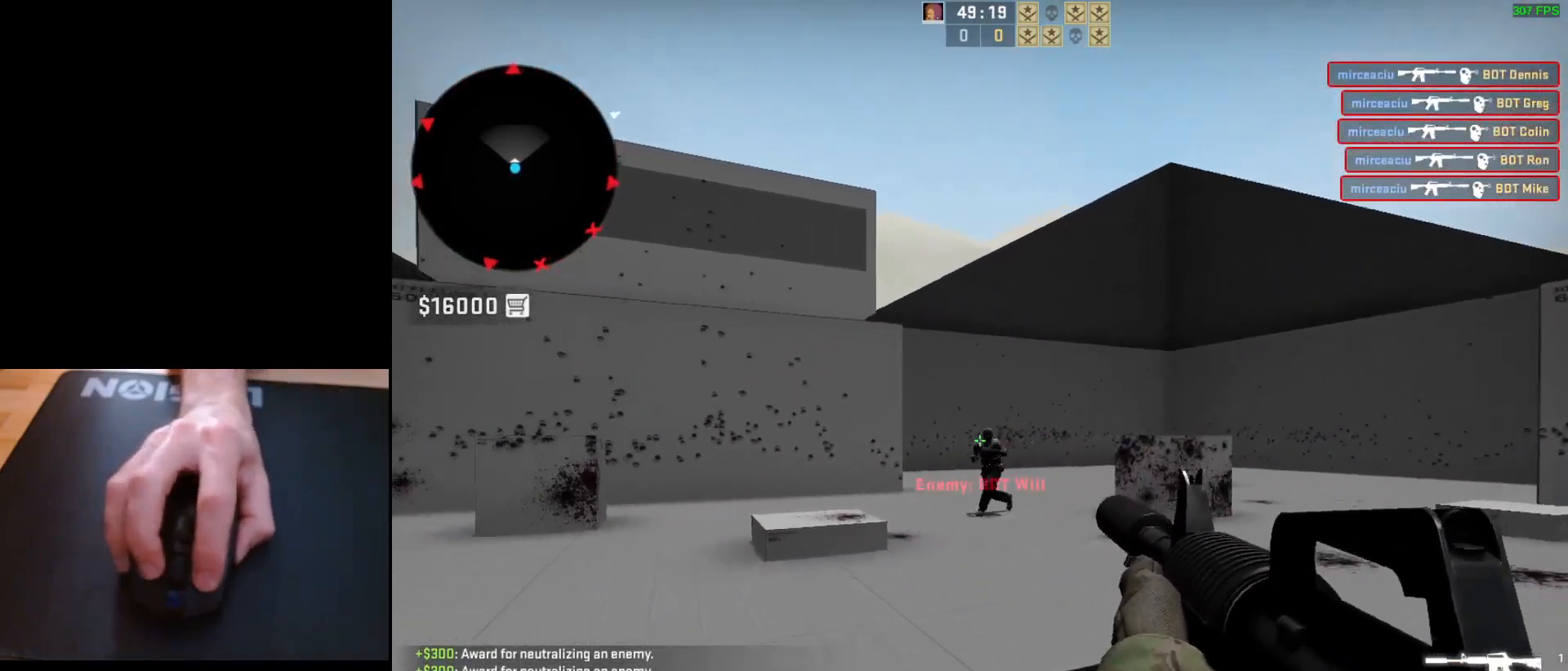
{"keys": [], "mouse": ["left"], "events": [[100, "mouse_left", "up"], [433, "mouse_left", "down"]]}
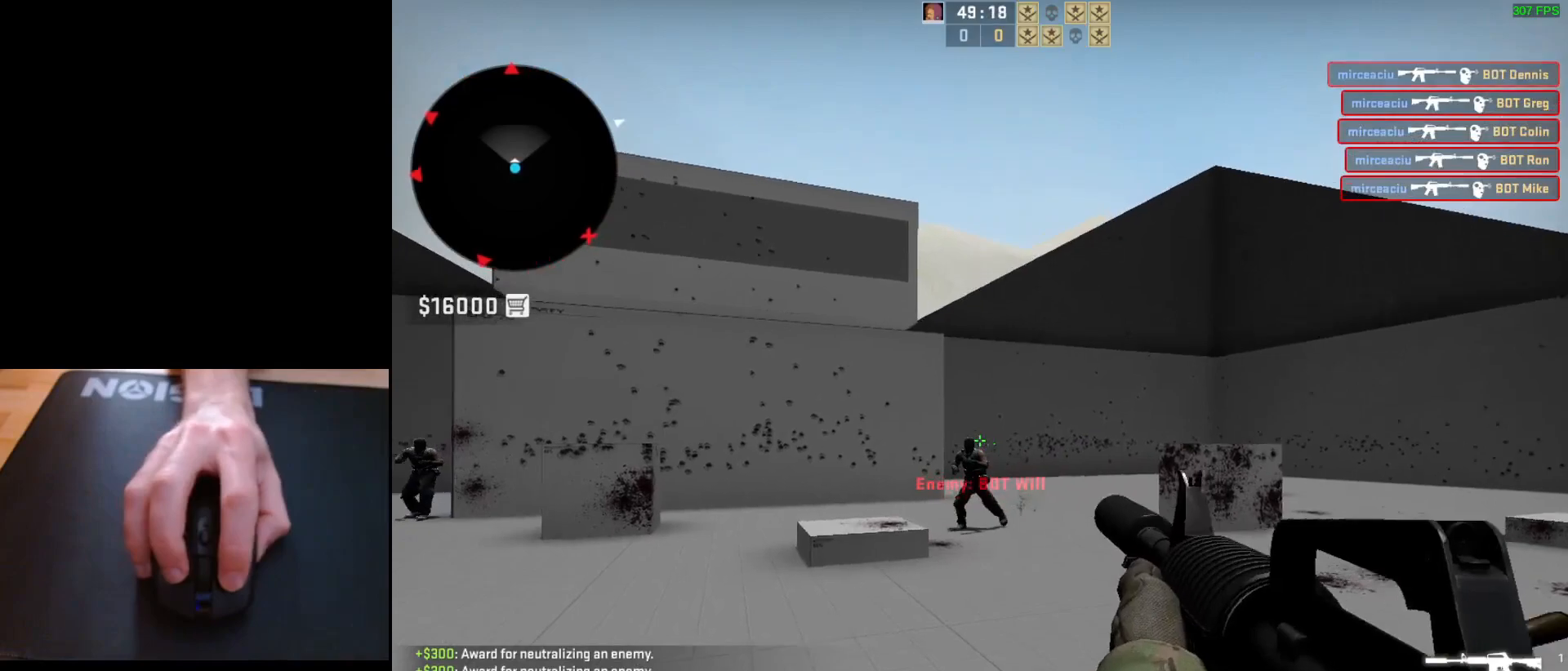
{"keys": ["d"], "mouse": [], "events": [[183, "mouse_left", "up"], [367, "d", "down"]]}
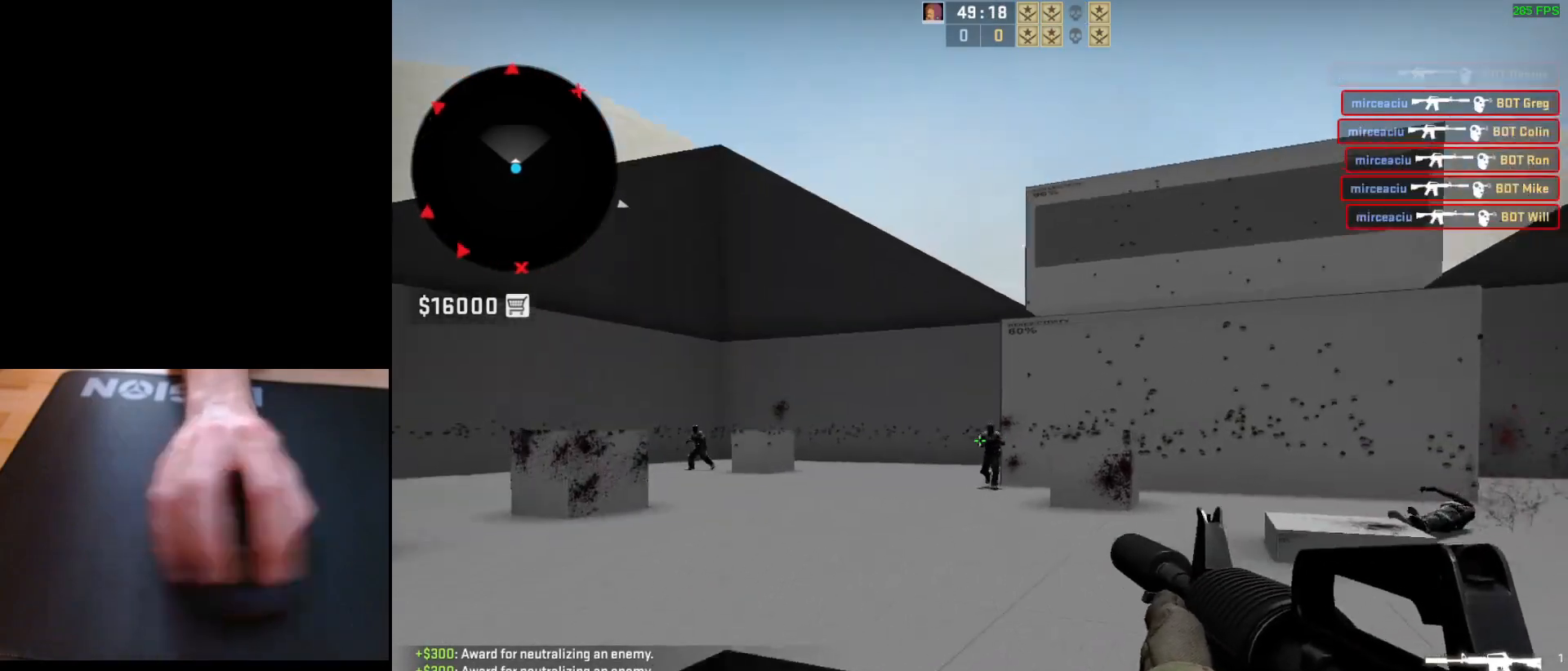
{"keys": [], "mouse": ["left"], "events": [[50, "a", "down"], [50, "d", "up"], [150, "d", "down"], [200, "a", "up"], [267, "a", "down"], [283, "d", "up"], [350, "d", "down"], [367, "mouse_left", "down"], [400, "a", "up"], [450, "d", "up"]]}
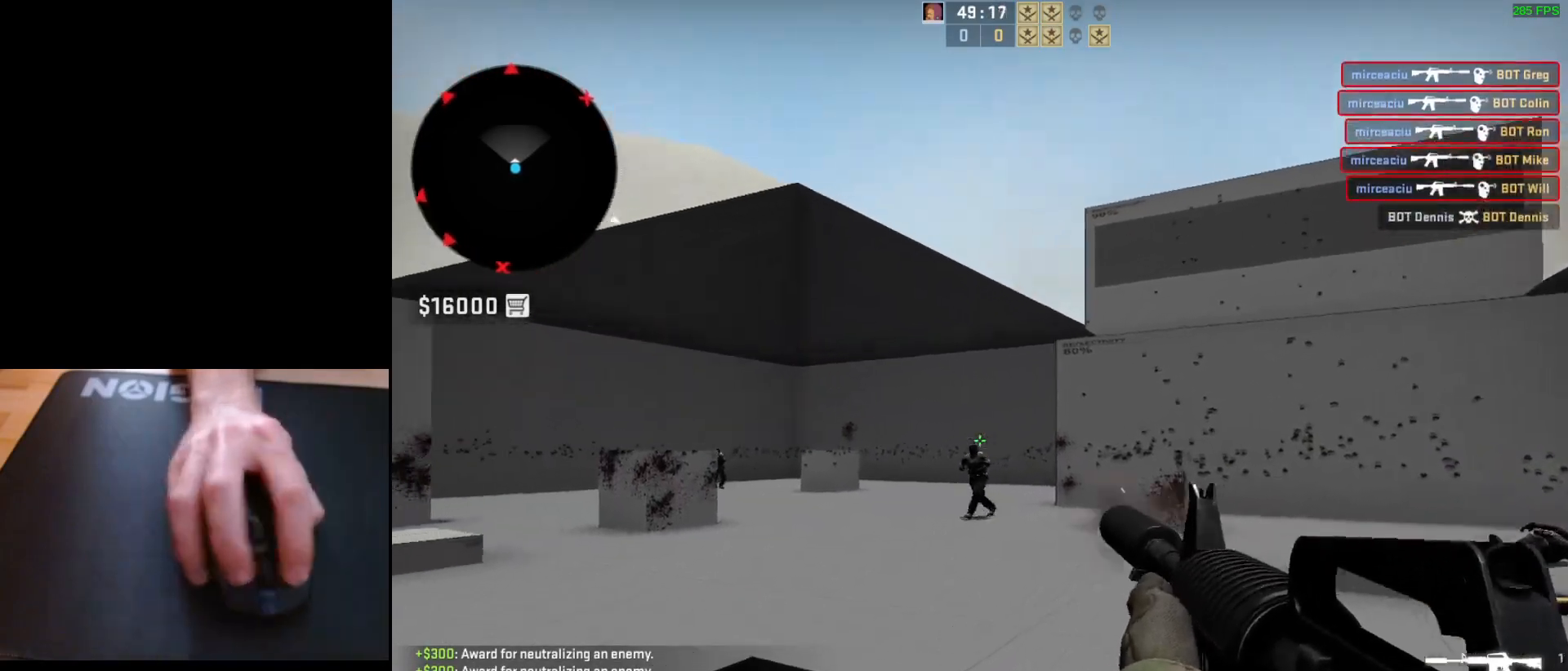
{"keys": [], "mouse": ["left"], "events": [[50, "mouse_left", "up"], [350, "mouse_left", "down"]]}
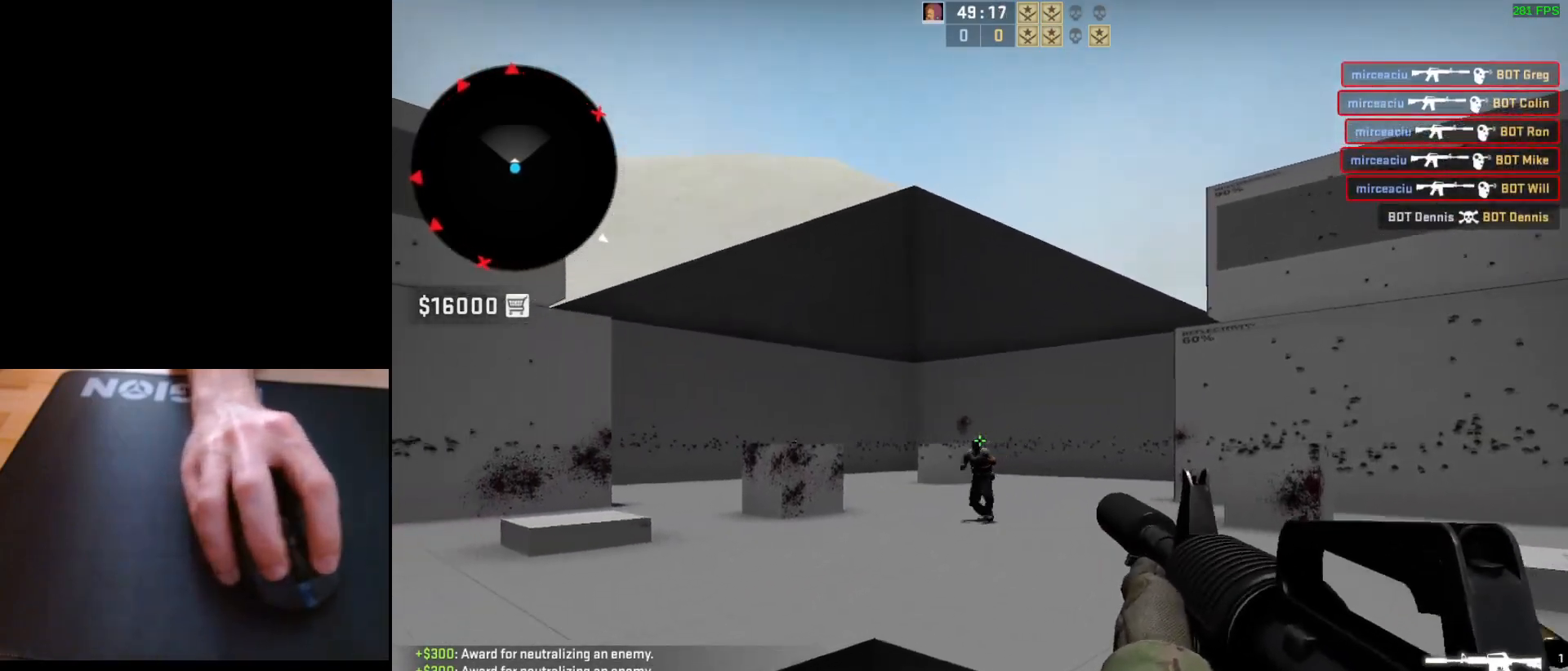
{"keys": ["a", "d"], "mouse": [], "events": [[117, "mouse_left", "up"], [350, "a", "down"], [483, "d", "down"]]}
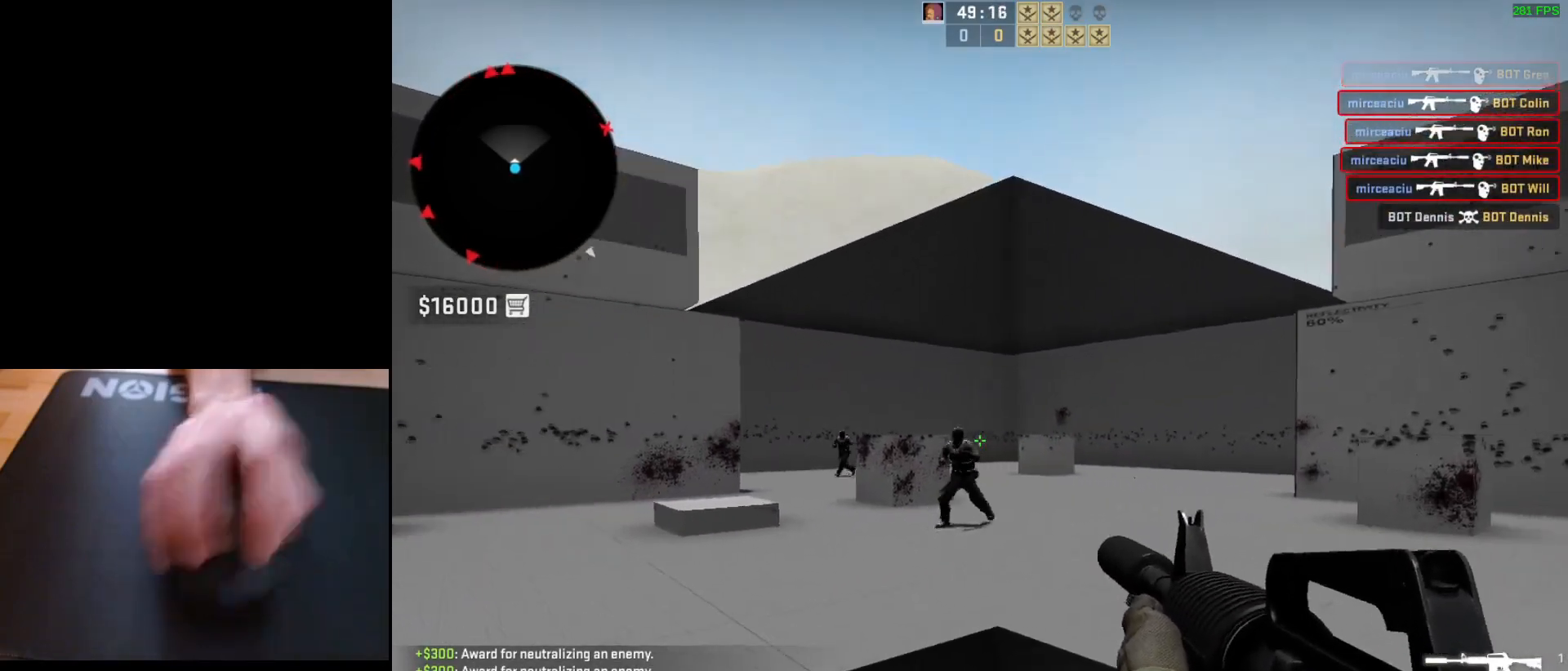
{"keys": [], "mouse": [], "events": [[33, "a", "up"], [100, "d", "up"], [100, "mouse_left", "down"], [467, "mouse_left", "up"]]}
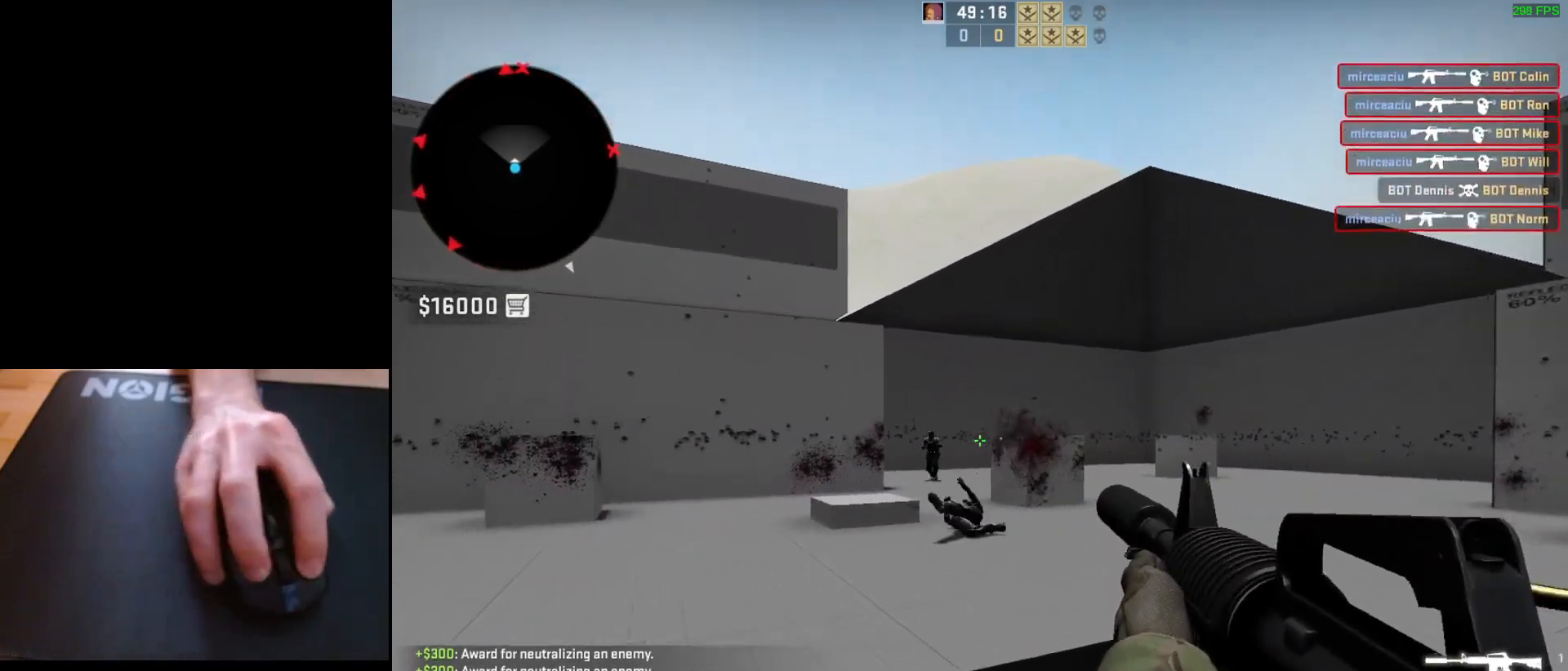
{"keys": [], "mouse": [], "events": [[50, "d", "down"], [133, "a", "down"], [150, "d", "up"], [250, "d", "down"], [267, "mouse_left", "down"], [283, "a", "up"], [350, "d", "up"], [467, "mouse_left", "up"]]}
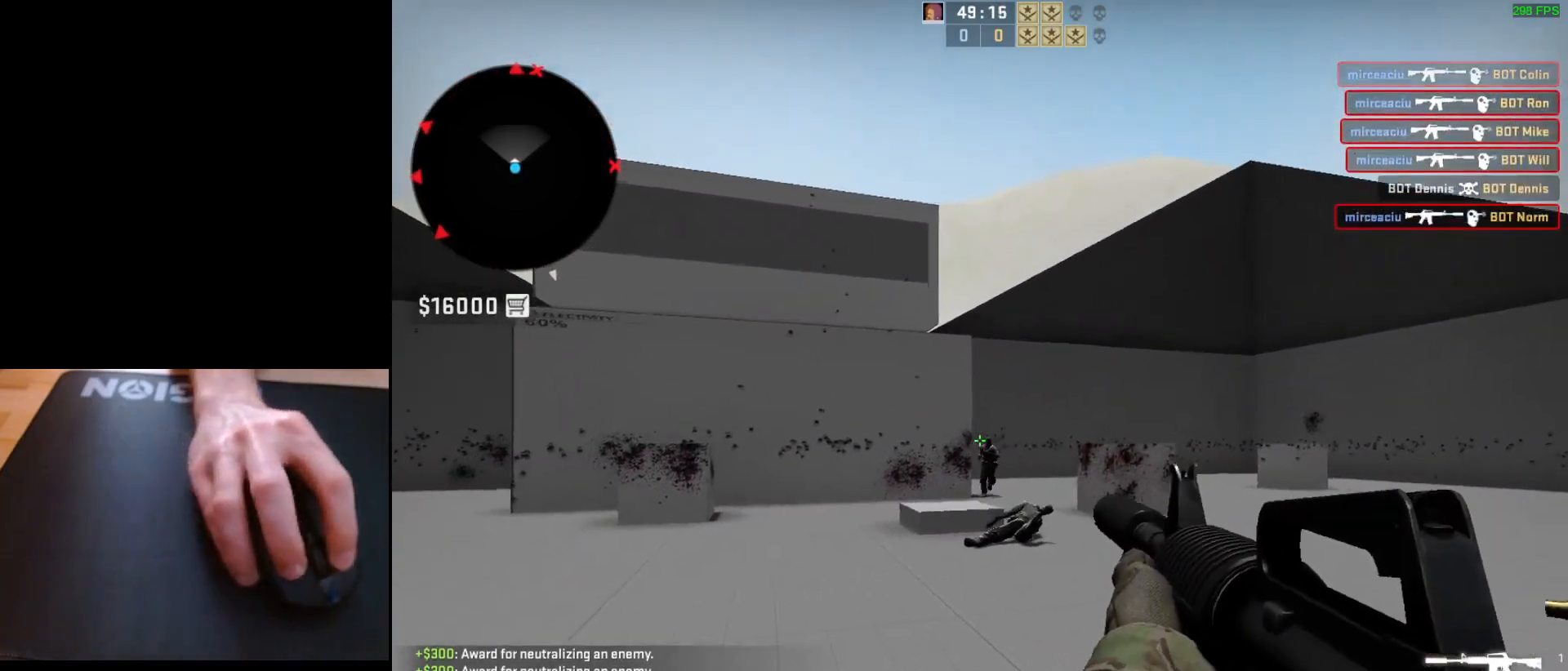
{"keys": [], "mouse": ["left"], "events": [[333, "mouse_left", "down"]]}
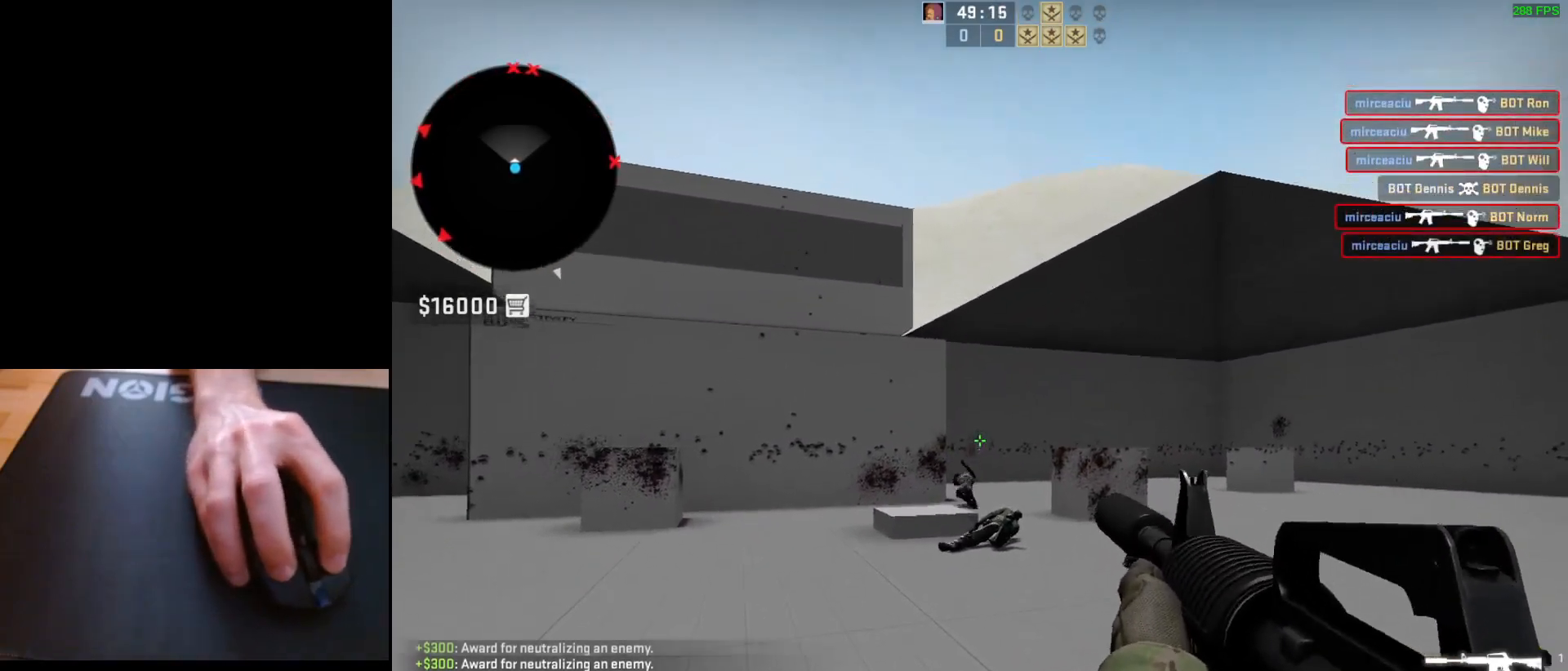
{"keys": ["d"], "mouse": [], "events": [[67, "mouse_left", "up"], [200, "d", "down"], [300, "a", "down"], [350, "d", "up"], [450, "d", "down"], [467, "a", "up"]]}